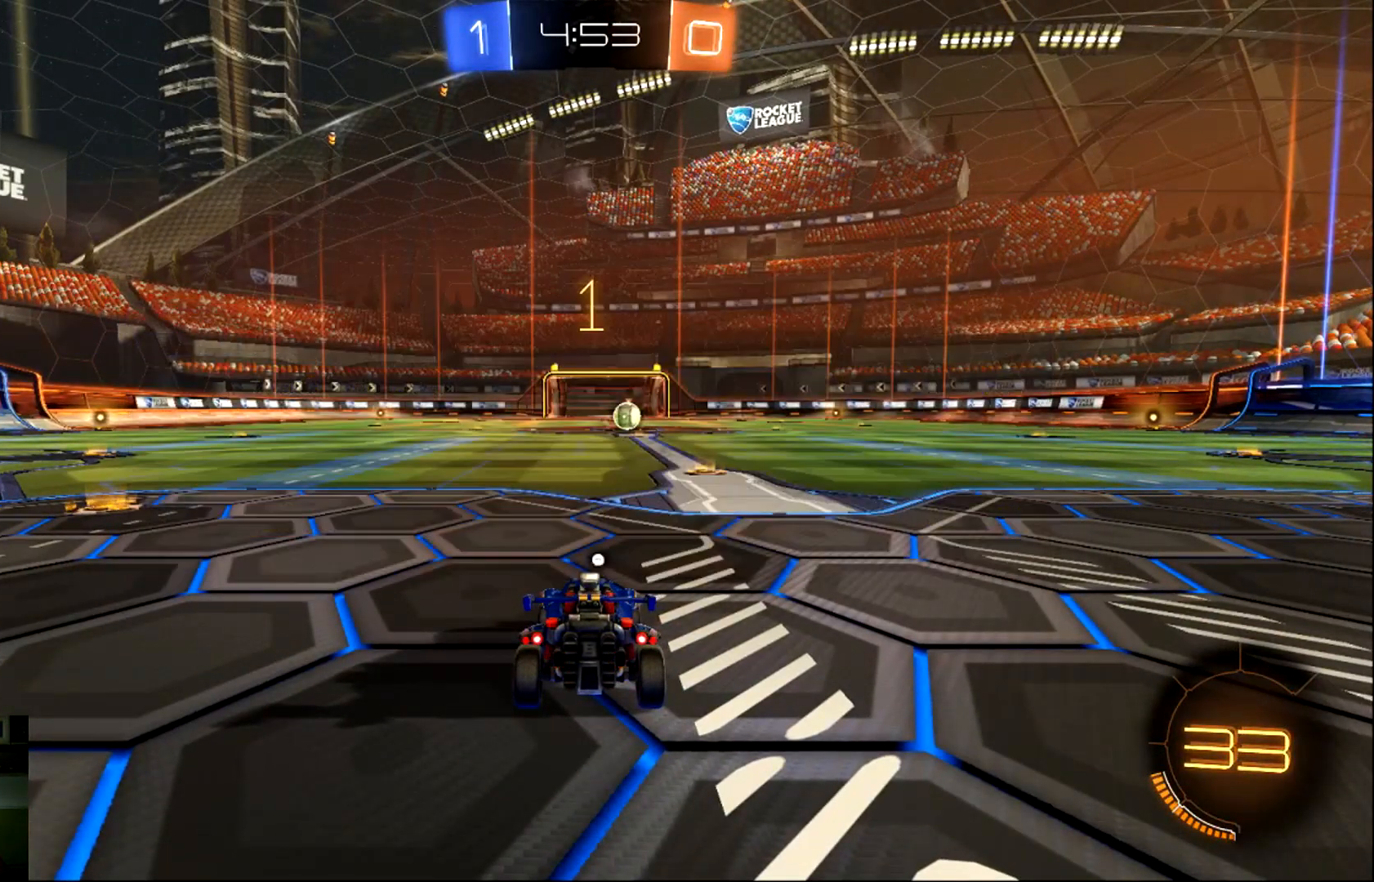
Gameplay with a controller (PlayStation layout); each line is a JSON object with the inputs held at the frame after it. "events" lists button and stick changes between this image and that frame as [ms after this image, input, new state], when the widget could be followed in between. Not read: right_stick.
{"buttons": ["CIRCLE", "R2"], "left_stick": "center", "events": [[351, "left_stick", "right"], [451, "left_stick", "center"]]}
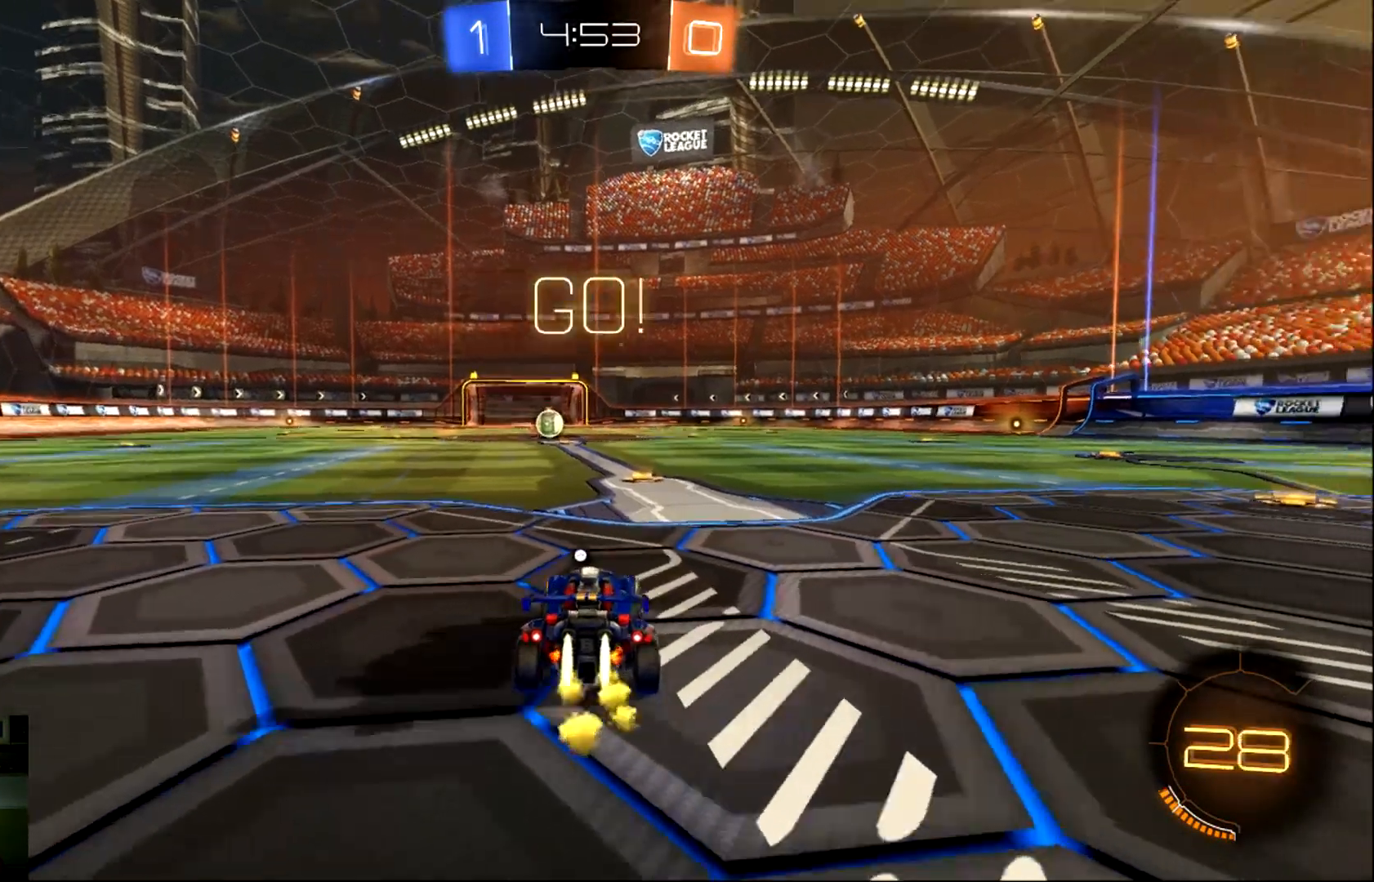
{"buttons": ["CIRCLE", "R2"], "left_stick": "up-left", "events": [[417, "left_stick", "up-left"]]}
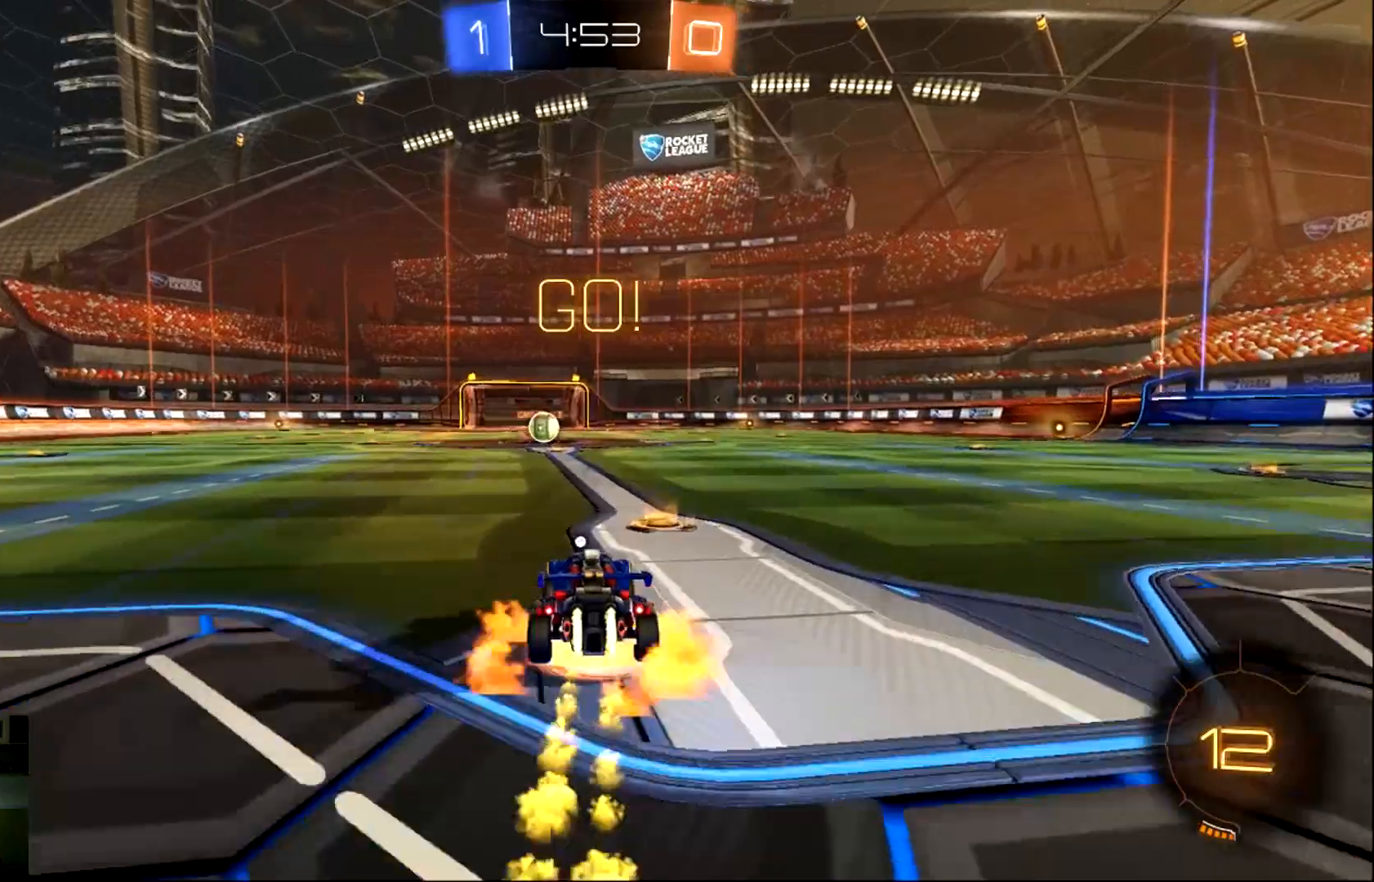
{"buttons": ["R2"], "left_stick": "center", "events": [[17, "CROSS", "down"], [84, "CROSS", "up"], [167, "CROSS", "down"], [184, "left_stick", "up"], [267, "CIRCLE", "up"], [267, "CROSS", "up"], [367, "left_stick", "center"]]}
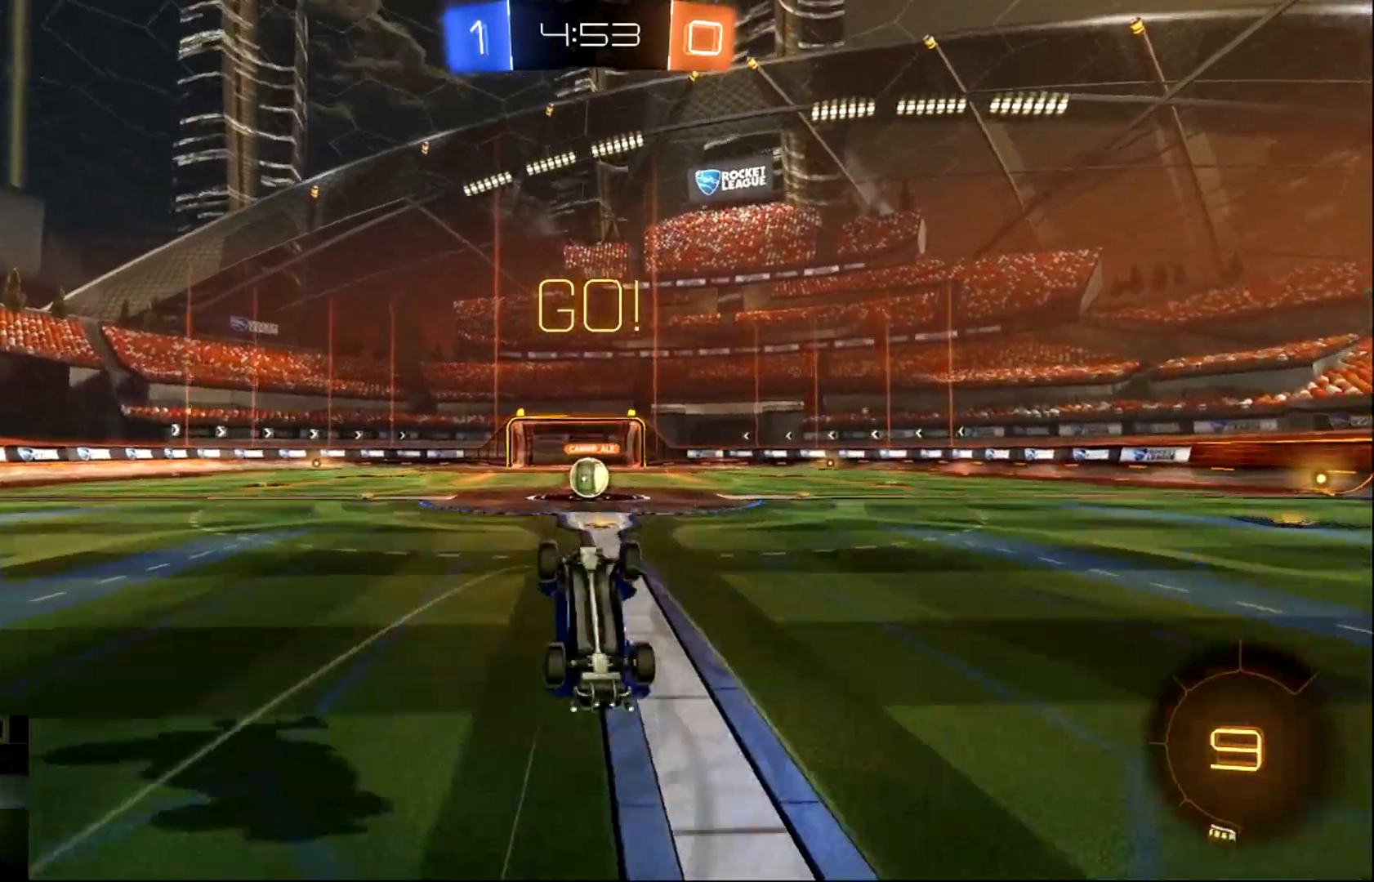
{"buttons": ["R2"], "left_stick": "center", "events": []}
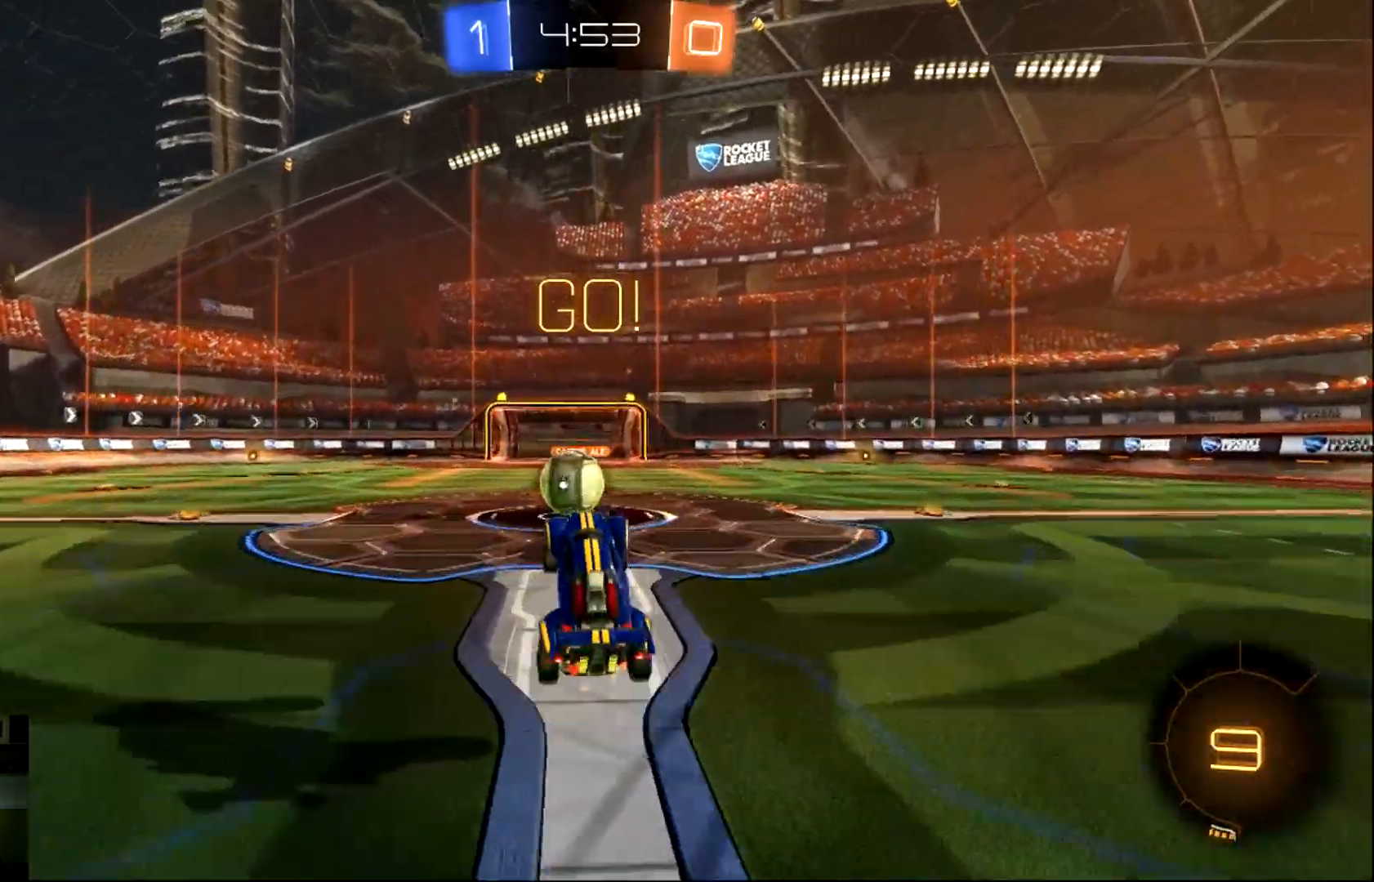
{"buttons": ["CROSS", "L1", "R2"], "left_stick": "left", "events": [[367, "CROSS", "down"], [384, "left_stick", "left"], [401, "L1", "down"], [468, "CROSS", "up"], [501, "CROSS", "down"]]}
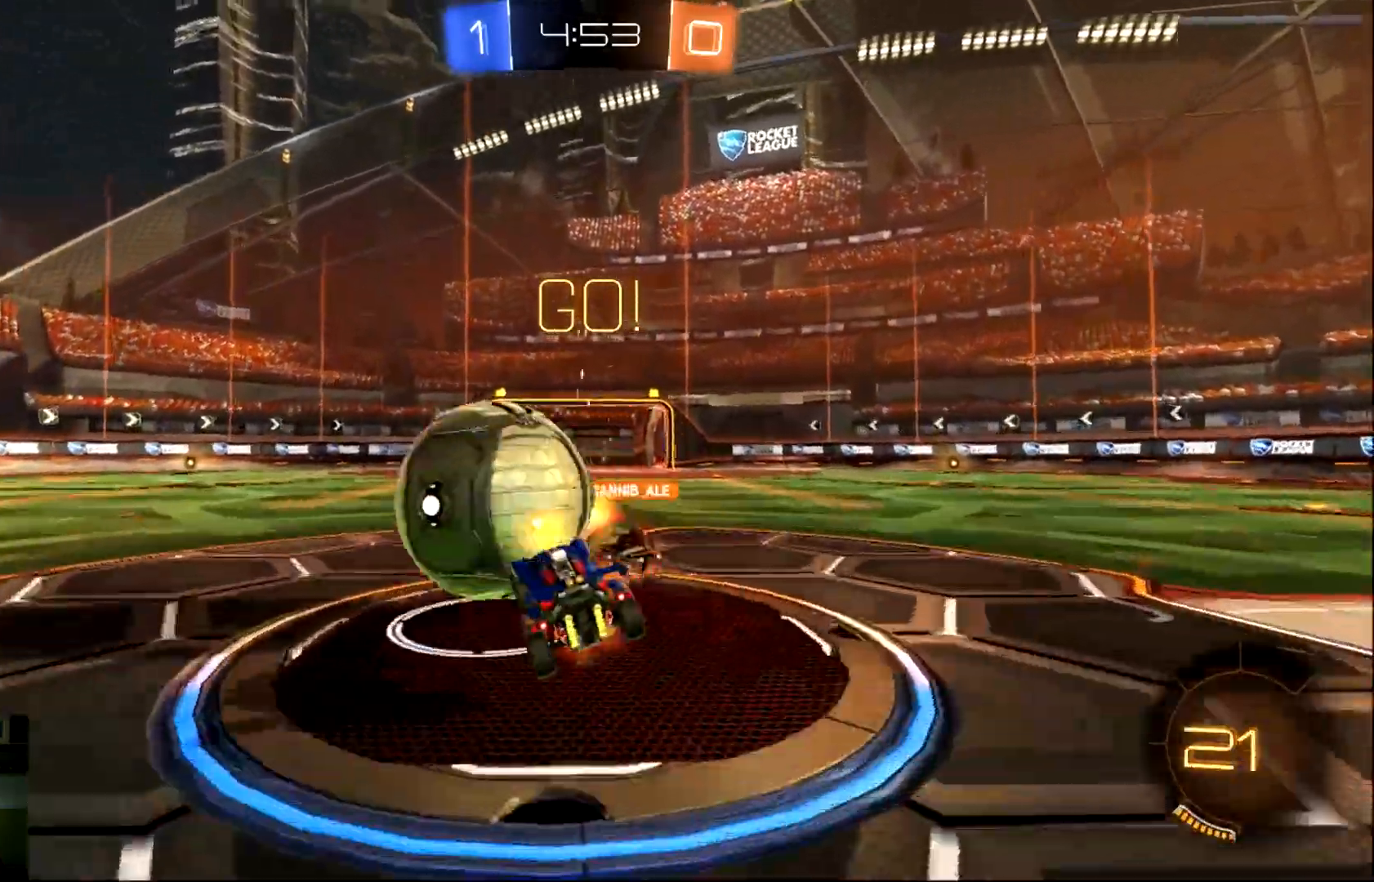
{"buttons": ["TRIANGLE", "L1", "R2"], "left_stick": "left", "events": [[283, "CROSS", "up"], [450, "TRIANGLE", "down"]]}